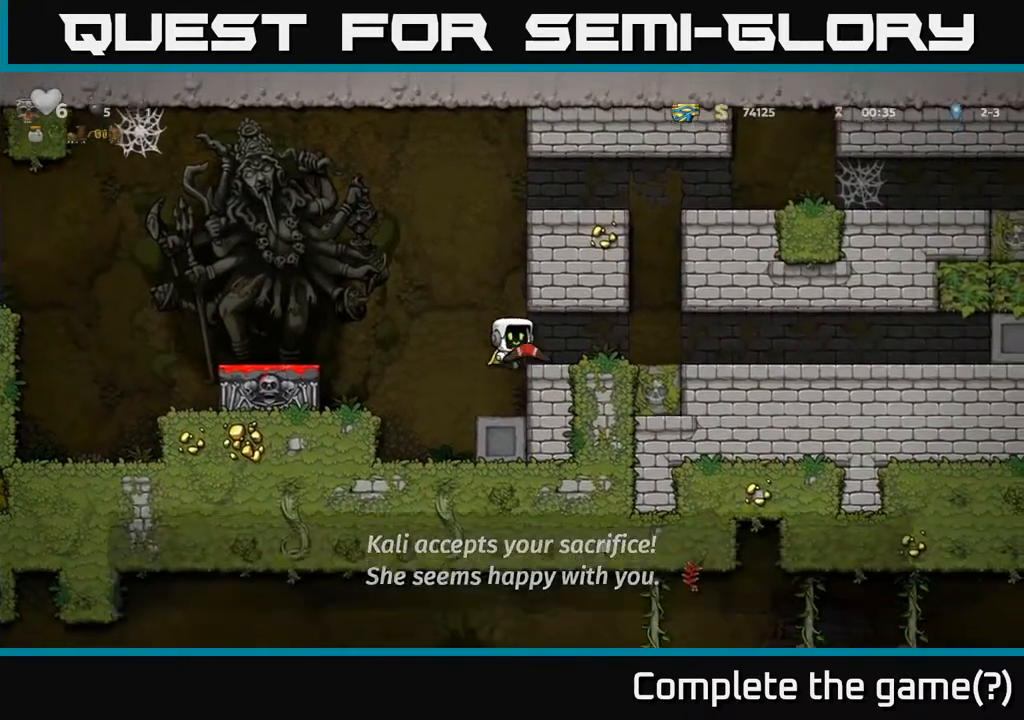
Gameplay with a controller (Xbox layout); each line is a JSON object with the inputs held at the frame after it. "events" lists button and stick changes between this image and that frame as [ms after this image, input, new state], when the widget could be followed in between.
{"buttons": ["DPAD_RIGHT"], "left_stick": "center", "right_stick": "center", "events": [[183, "DPAD_RIGHT", "down"], [200, "A", "up"], [283, "A", "down"], [417, "A", "up"]]}
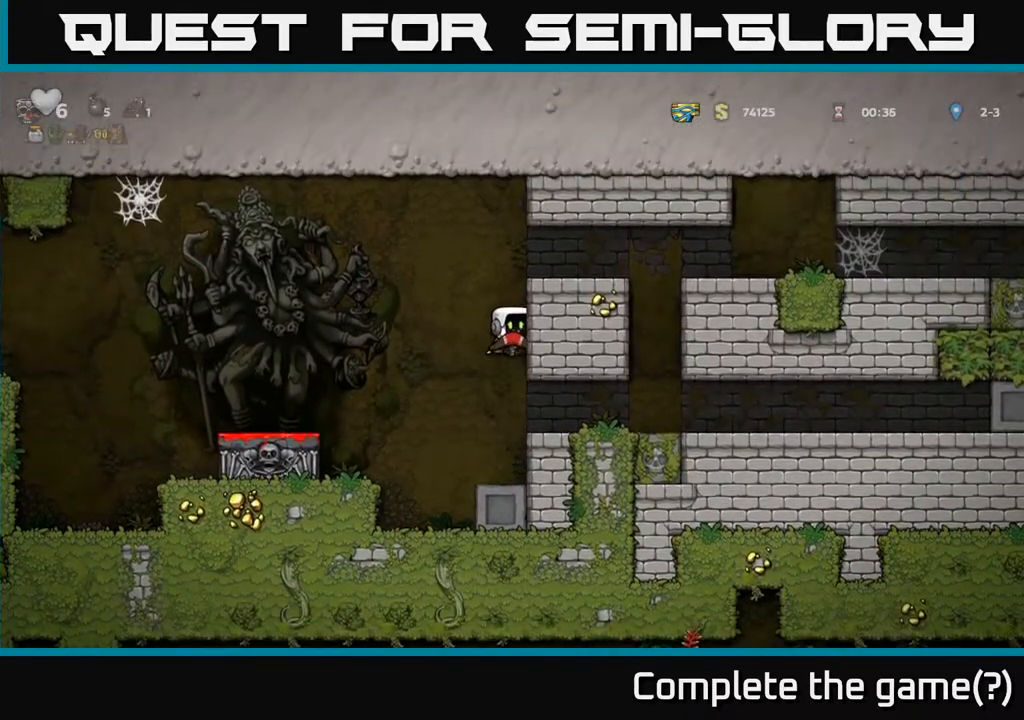
{"buttons": ["A", "DPAD_RIGHT"], "left_stick": "center", "right_stick": "center", "events": [[117, "A", "down"], [233, "A", "up"], [450, "A", "down"]]}
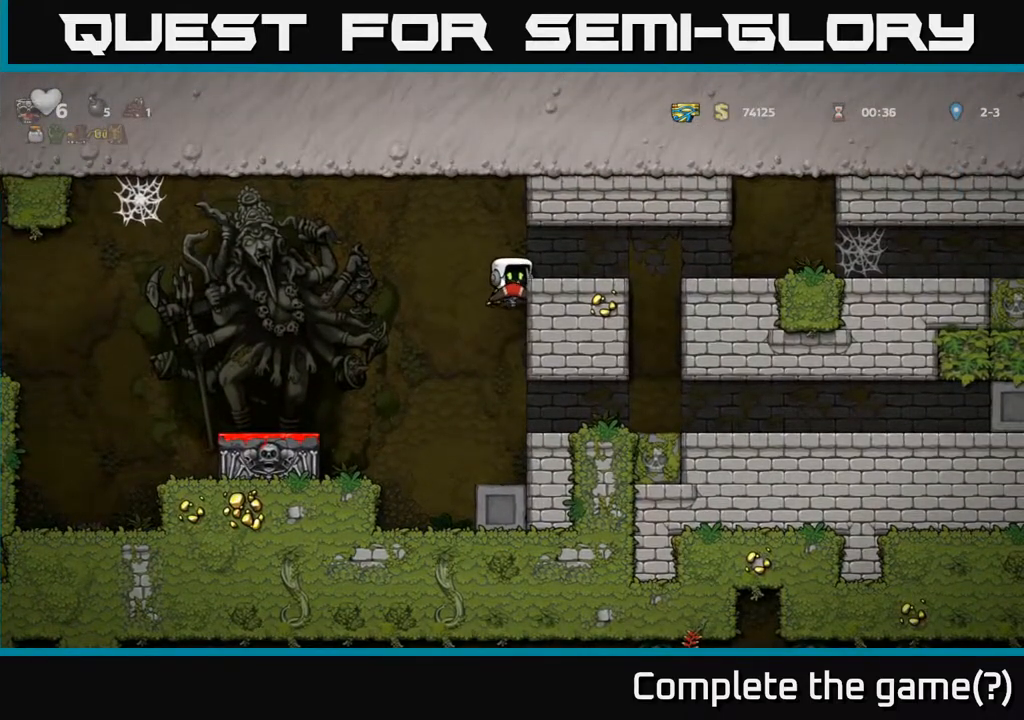
{"buttons": ["DPAD_RIGHT"], "left_stick": "center", "right_stick": "center", "events": [[33, "A", "up"]]}
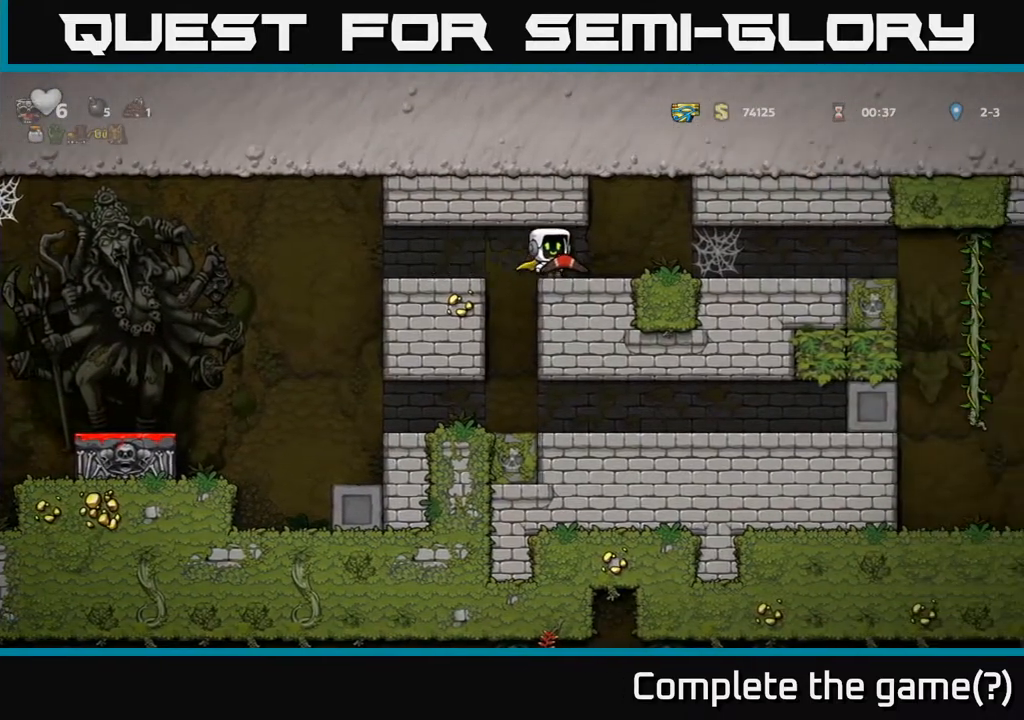
{"buttons": ["A", "DPAD_RIGHT"], "left_stick": "center", "right_stick": "center", "events": [[483, "A", "down"]]}
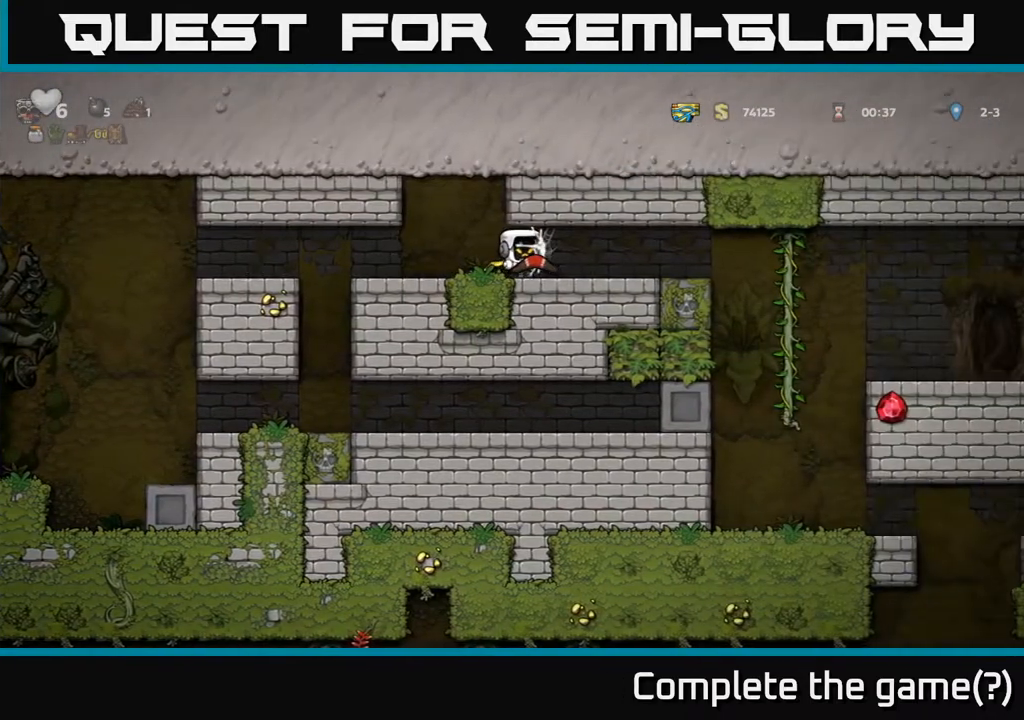
{"buttons": ["DPAD_RIGHT"], "left_stick": "center", "right_stick": "center", "events": [[33, "A", "up"], [100, "A", "down"], [167, "A", "up"], [233, "A", "down"], [283, "A", "up"]]}
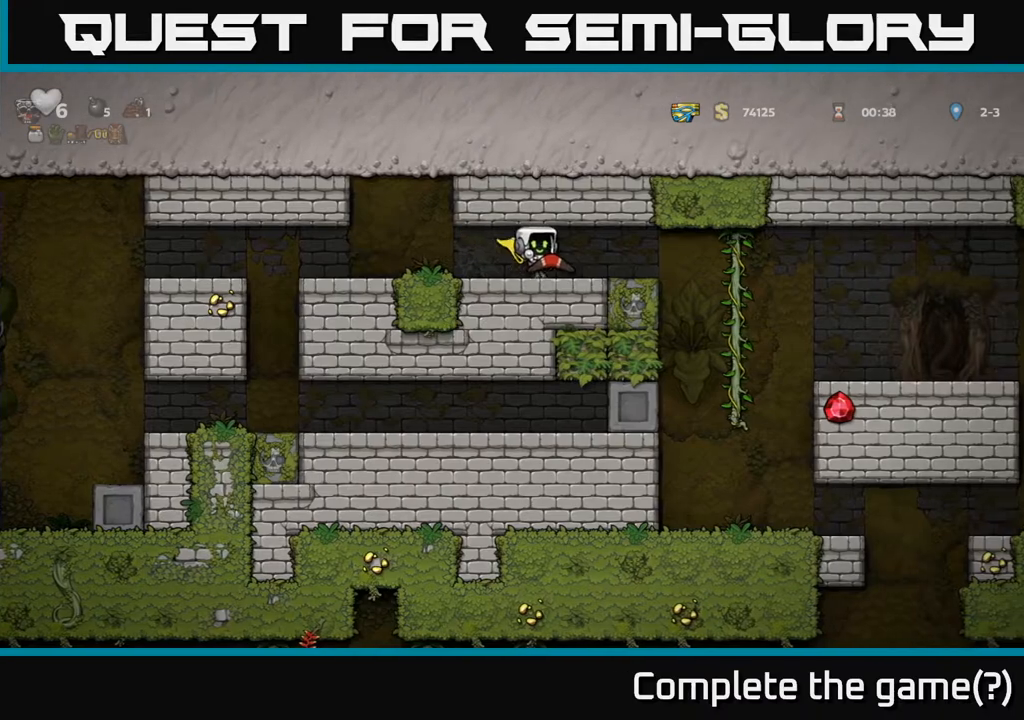
{"buttons": ["DPAD_DOWN"], "left_stick": "center", "right_stick": "center", "events": [[350, "DPAD_UP", "down"], [367, "DPAD_RIGHT", "up"], [450, "DPAD_UP", "up"], [483, "DPAD_DOWN", "down"]]}
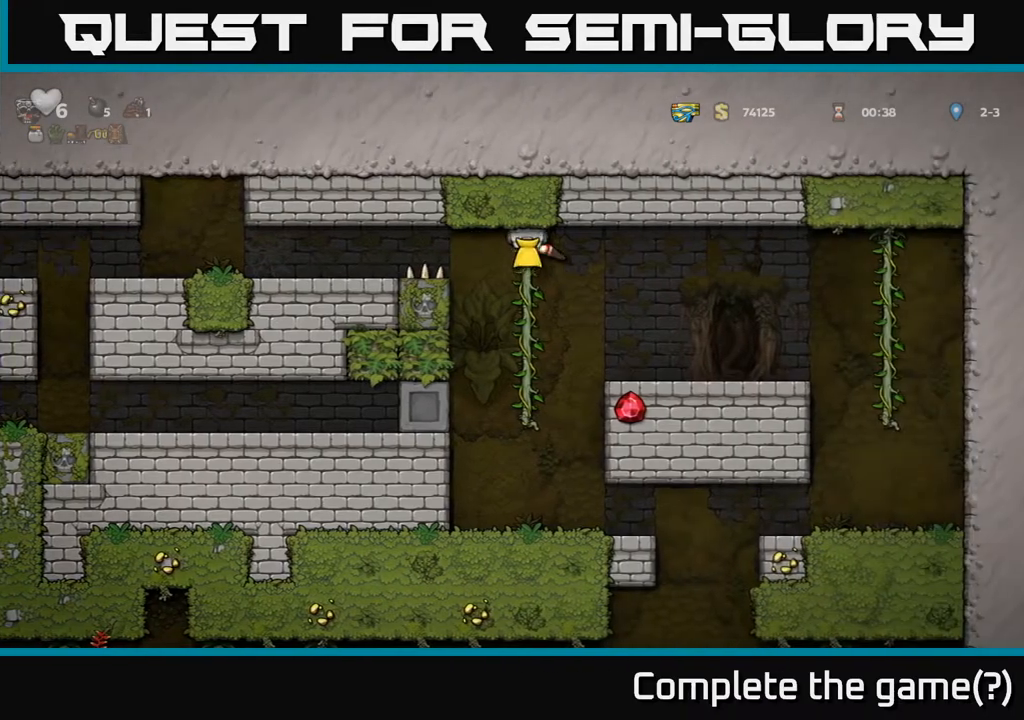
{"buttons": [], "left_stick": "center", "right_stick": "center", "events": [[50, "A", "down"], [167, "A", "up"], [183, "DPAD_DOWN", "up"]]}
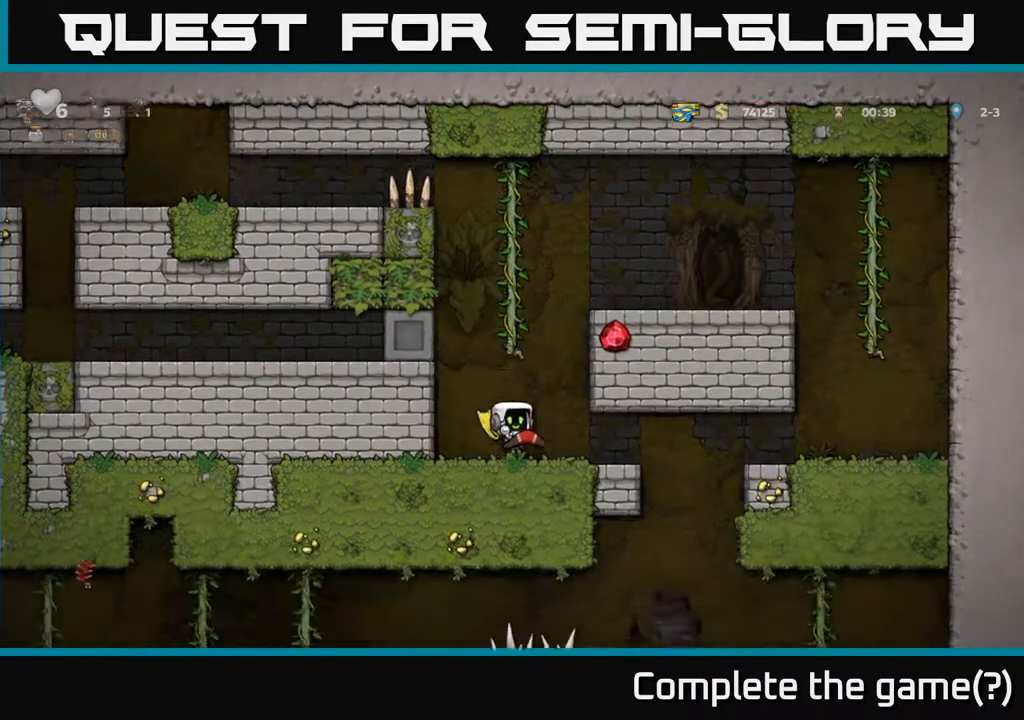
{"buttons": ["DPAD_RIGHT"], "left_stick": "center", "right_stick": "center", "events": [[17, "DPAD_RIGHT", "down"], [333, "DPAD_RIGHT", "up"], [417, "DPAD_RIGHT", "down"]]}
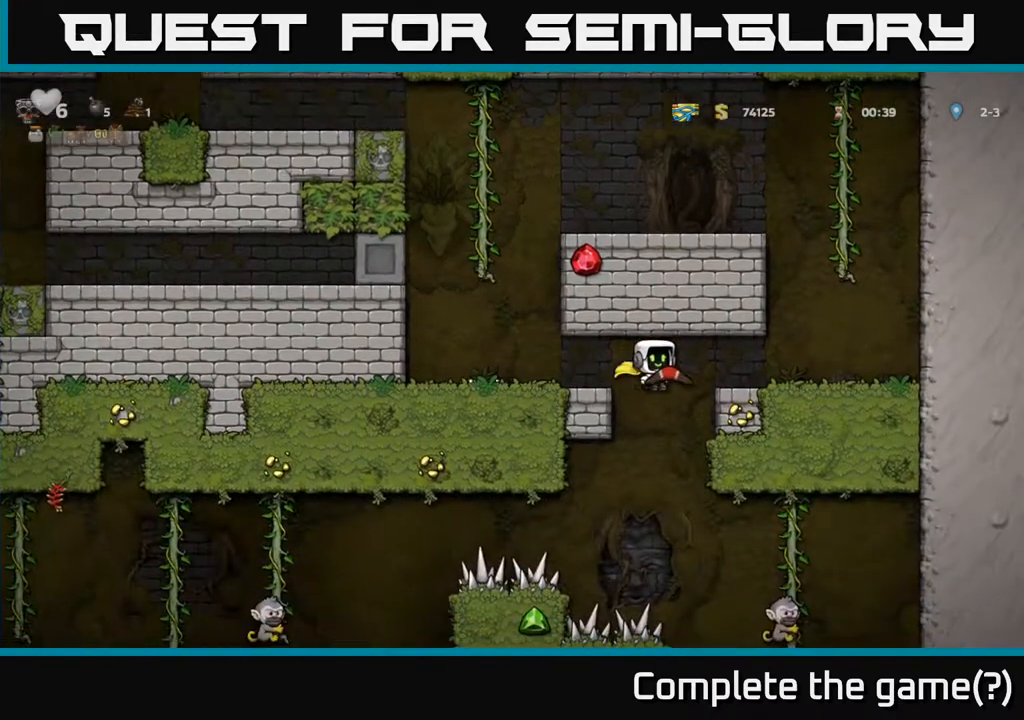
{"buttons": ["DPAD_RIGHT"], "left_stick": "center", "right_stick": "center", "events": [[67, "DPAD_RIGHT", "up"], [250, "DPAD_RIGHT", "down"]]}
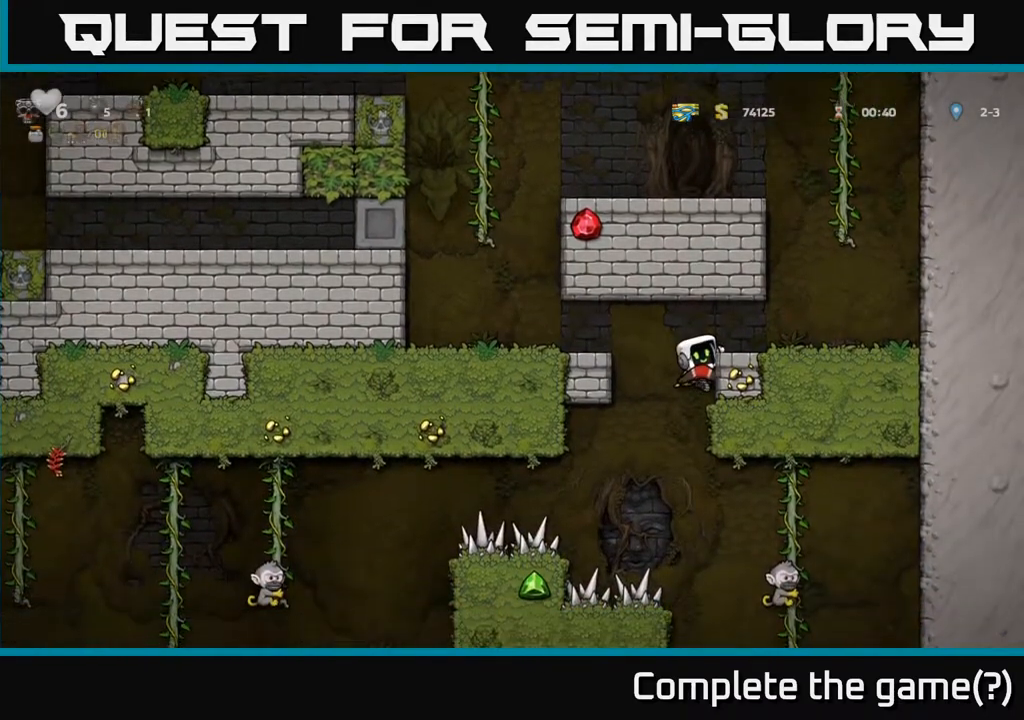
{"buttons": ["DPAD_RIGHT"], "left_stick": "center", "right_stick": "center", "events": [[217, "DPAD_DOWN", "down"], [250, "DPAD_RIGHT", "up"], [267, "A", "down"], [350, "A", "up"], [350, "DPAD_RIGHT", "down"], [383, "DPAD_DOWN", "up"]]}
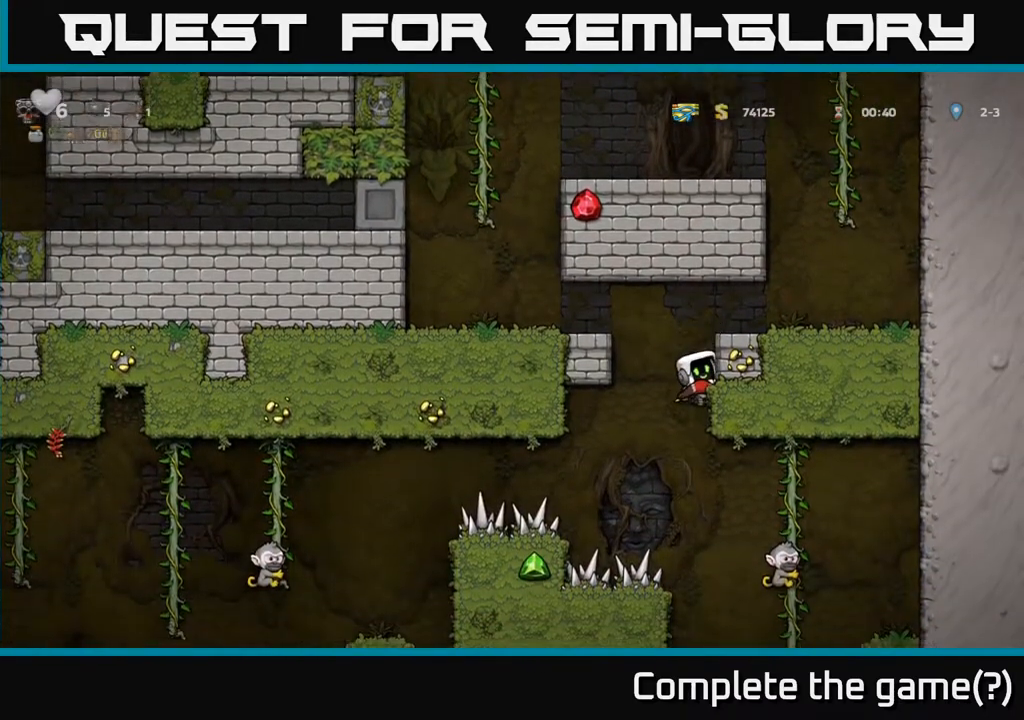
{"buttons": ["DPAD_RIGHT"], "left_stick": "center", "right_stick": "center", "events": []}
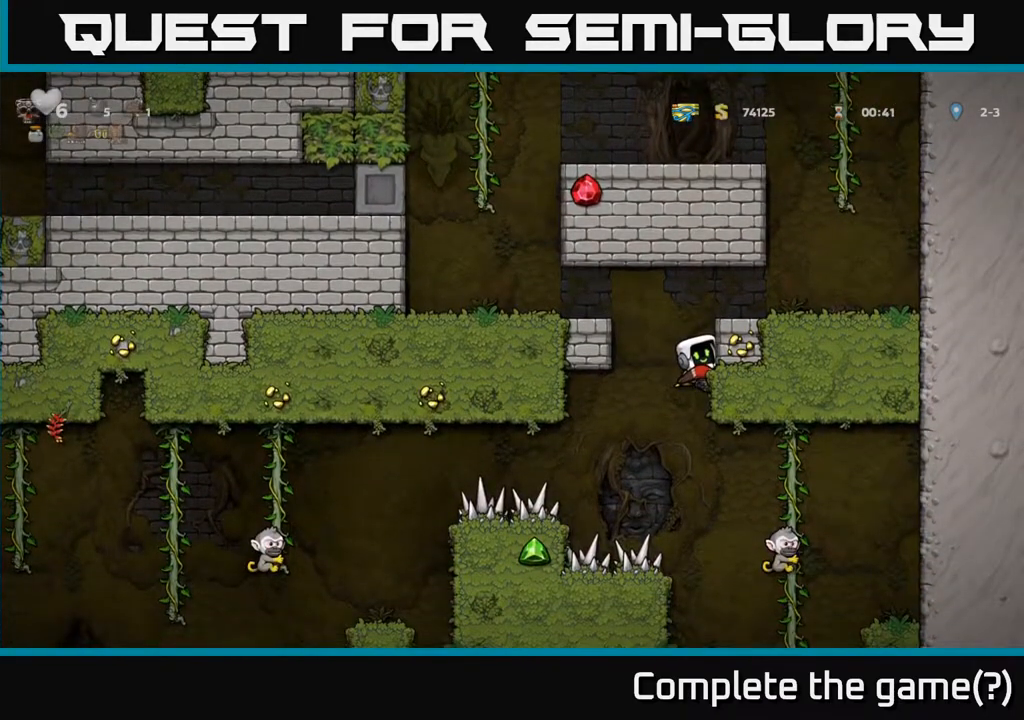
{"buttons": ["DPAD_RIGHT"], "left_stick": "center", "right_stick": "center", "events": []}
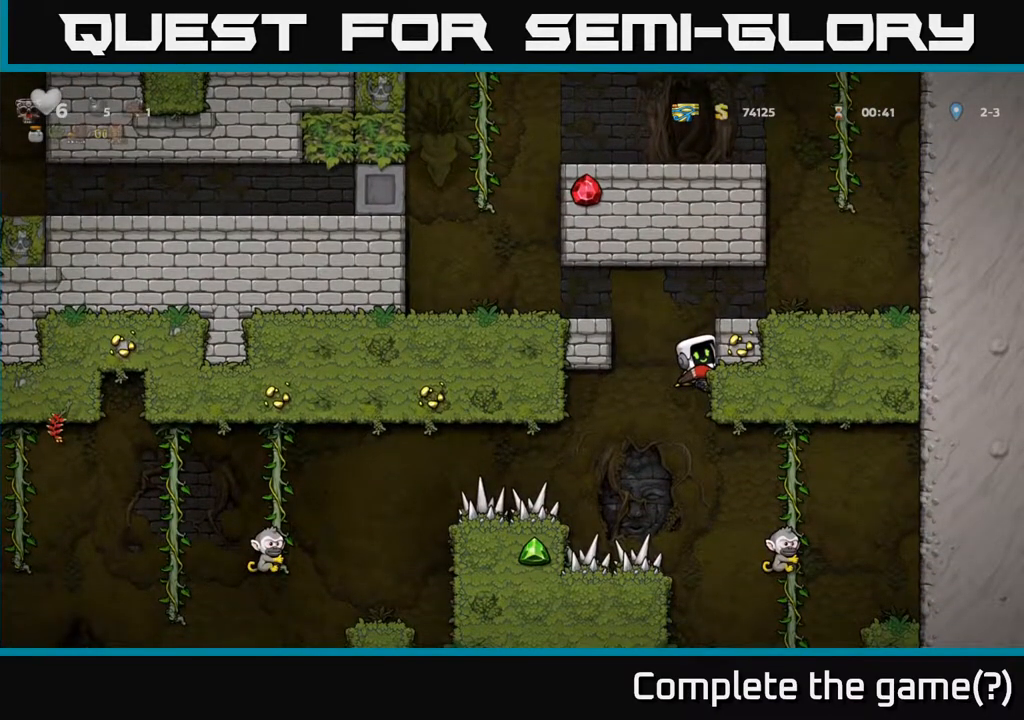
{"buttons": ["A"], "left_stick": "center", "right_stick": "center", "events": [[233, "A", "down"], [233, "DPAD_RIGHT", "up"], [250, "DPAD_LEFT", "down"], [333, "A", "up"], [383, "DPAD_LEFT", "up"], [417, "A", "down"], [417, "DPAD_RIGHT", "down"], [467, "DPAD_RIGHT", "up"]]}
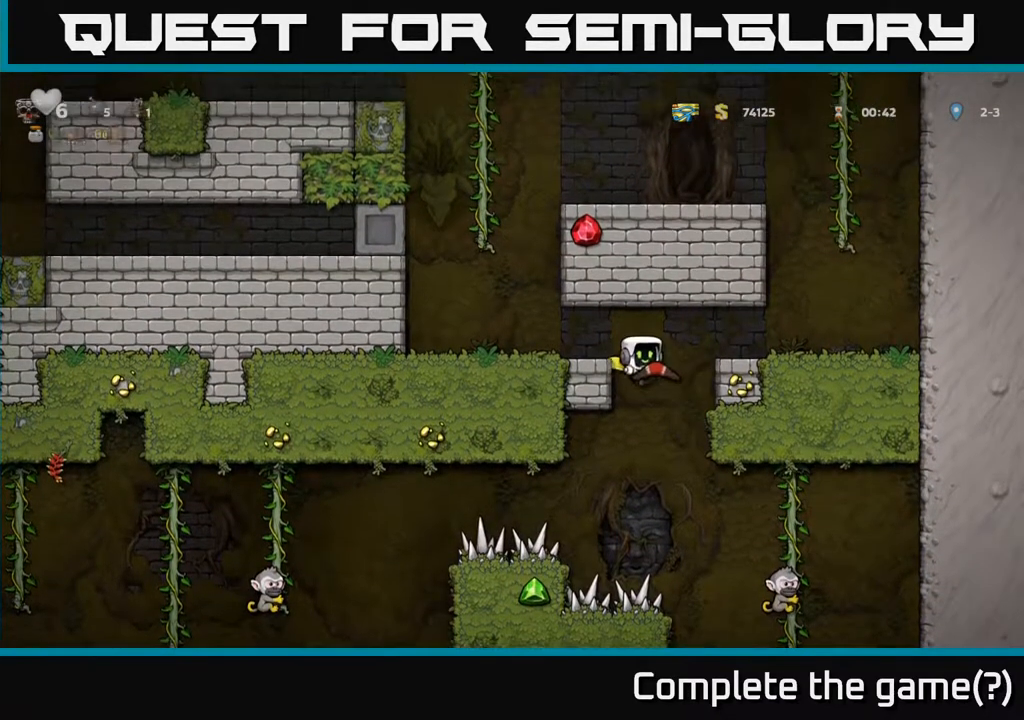
{"buttons": ["A"], "left_stick": "center", "right_stick": "center", "events": []}
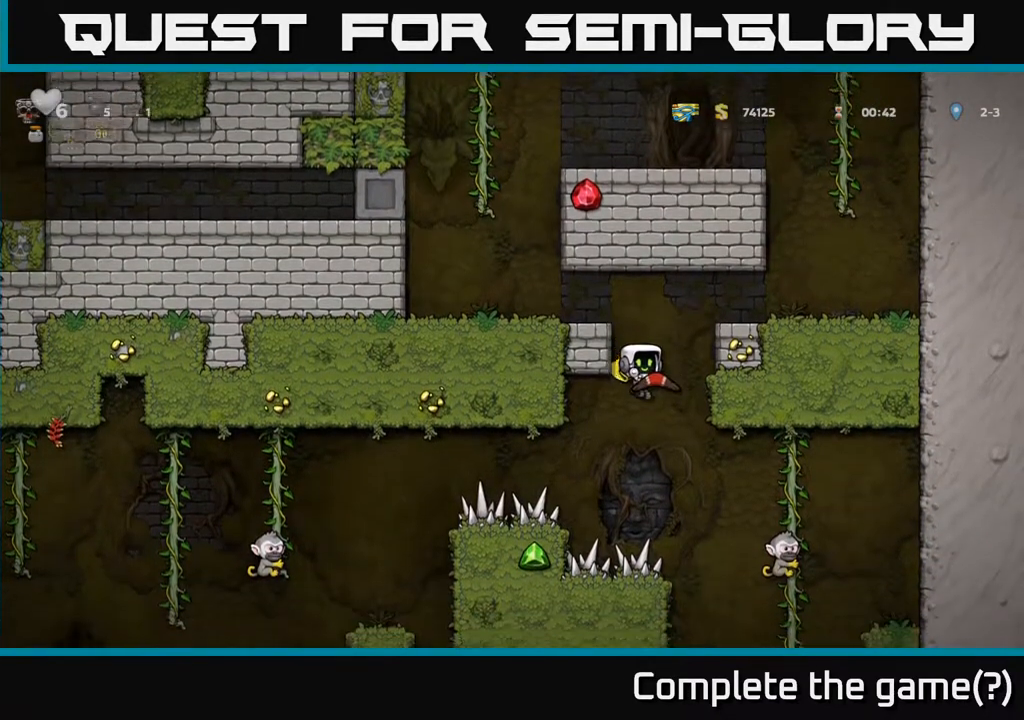
{"buttons": ["A", "DPAD_RIGHT"], "left_stick": "center", "right_stick": "center", "events": [[300, "DPAD_RIGHT", "down"]]}
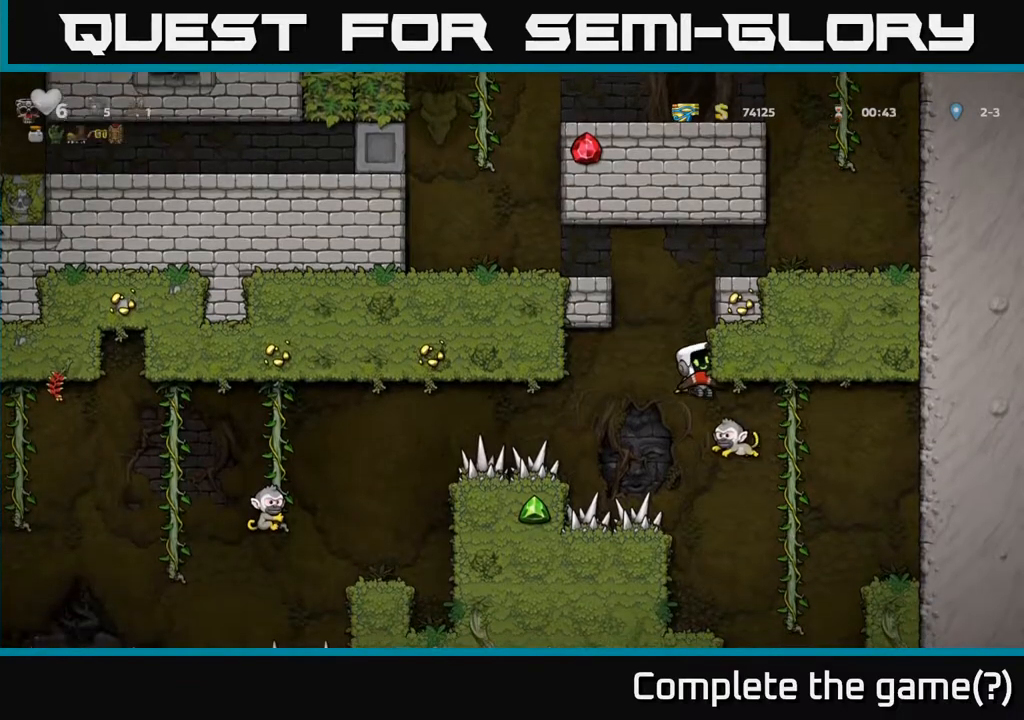
{"buttons": [], "left_stick": "center", "right_stick": "center", "events": [[33, "DPAD_RIGHT", "up"], [500, "A", "up"]]}
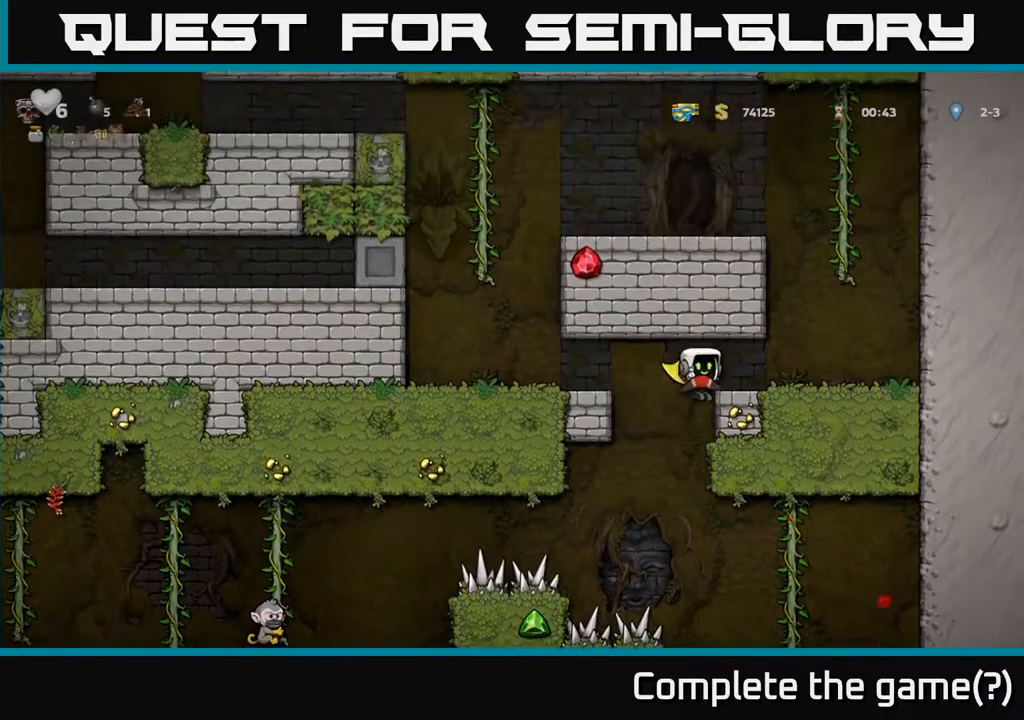
{"buttons": [], "left_stick": "center", "right_stick": "center", "events": [[133, "DPAD_RIGHT", "down"], [300, "DPAD_RIGHT", "up"]]}
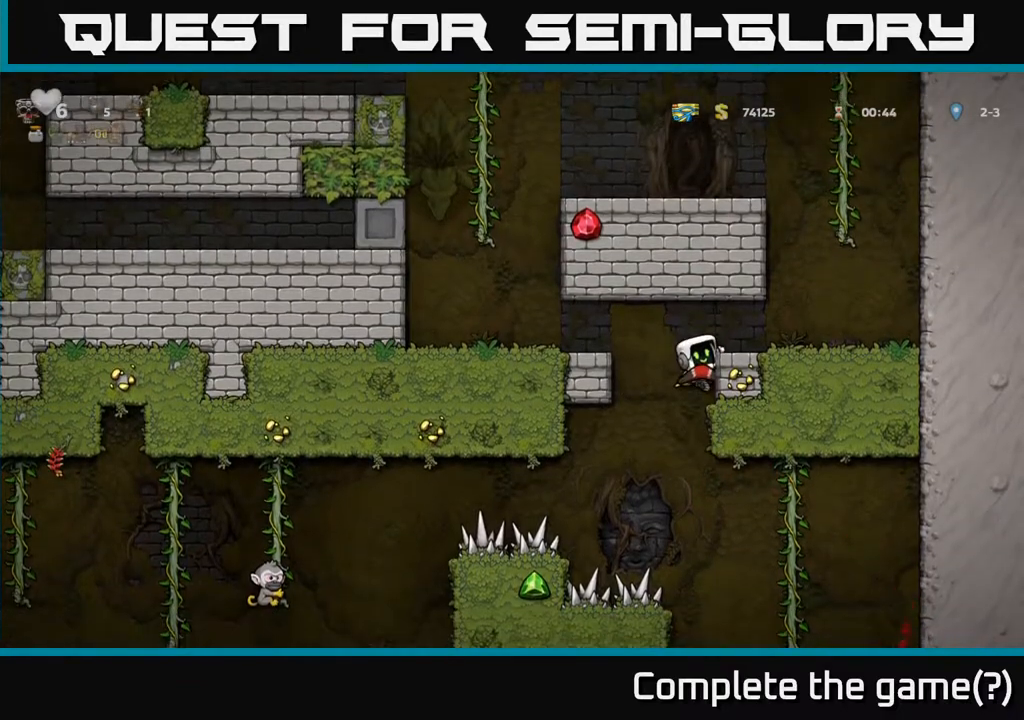
{"buttons": ["DPAD_RIGHT"], "left_stick": "center", "right_stick": "center", "events": [[50, "DPAD_DOWN", "down"], [133, "A", "down"], [200, "A", "up"], [250, "DPAD_DOWN", "up"], [500, "DPAD_RIGHT", "down"]]}
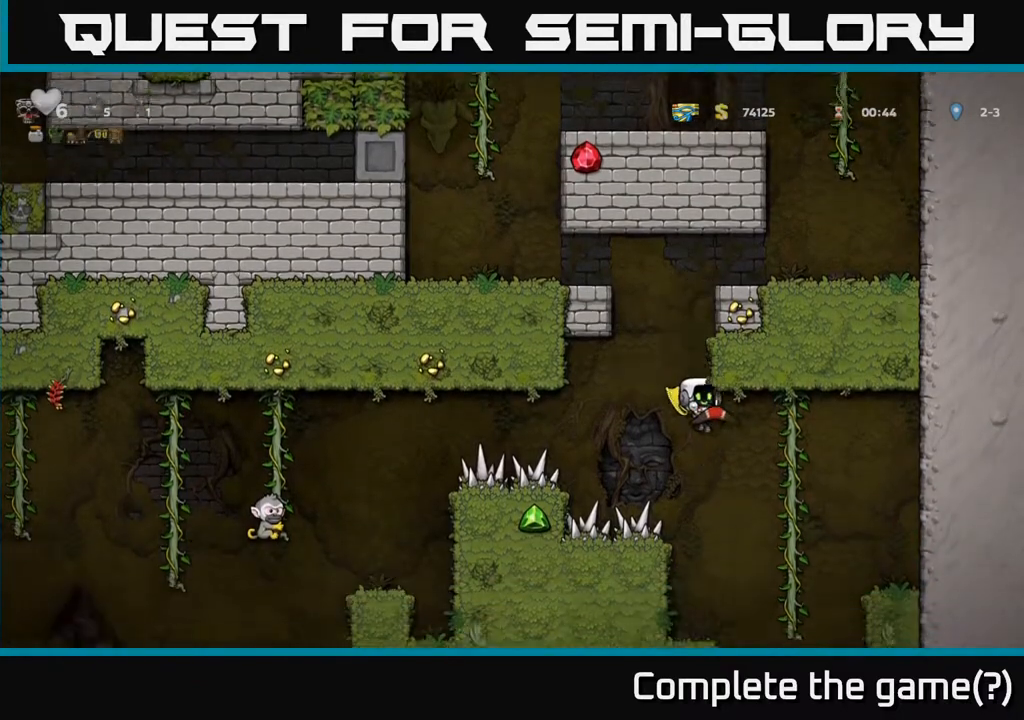
{"buttons": [], "left_stick": "center", "right_stick": "center", "events": [[100, "A", "down"], [183, "A", "up"], [417, "DPAD_RIGHT", "up"]]}
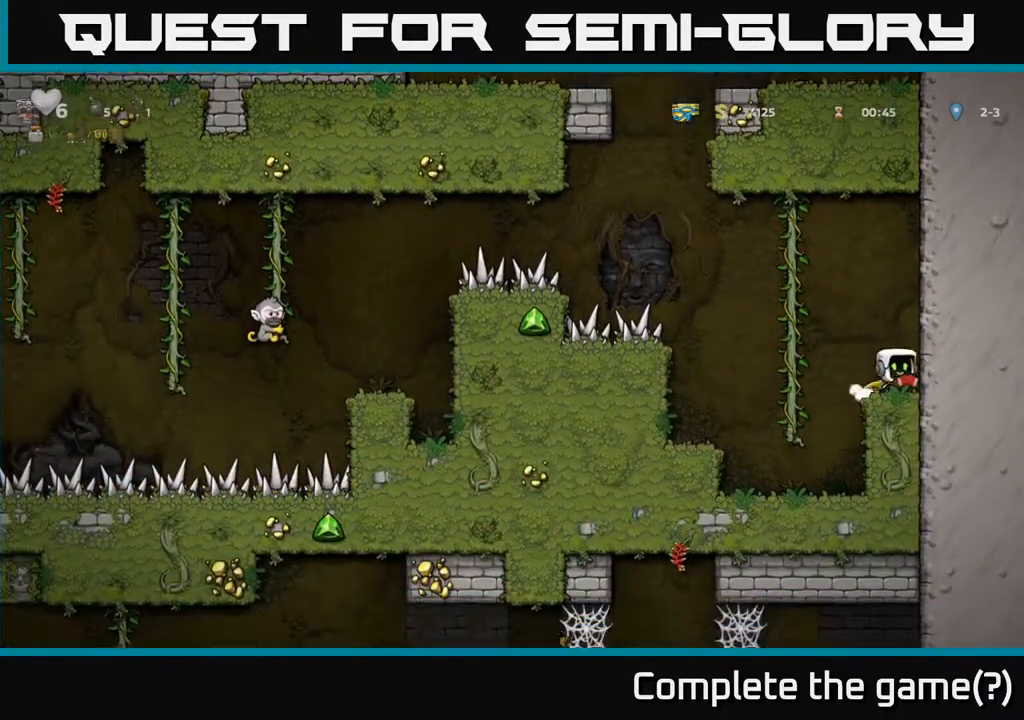
{"buttons": ["DPAD_UP"], "left_stick": "center", "right_stick": "center", "events": [[200, "A", "down"], [200, "DPAD_LEFT", "down"], [433, "DPAD_UP", "down"], [450, "A", "up"], [450, "DPAD_LEFT", "up"]]}
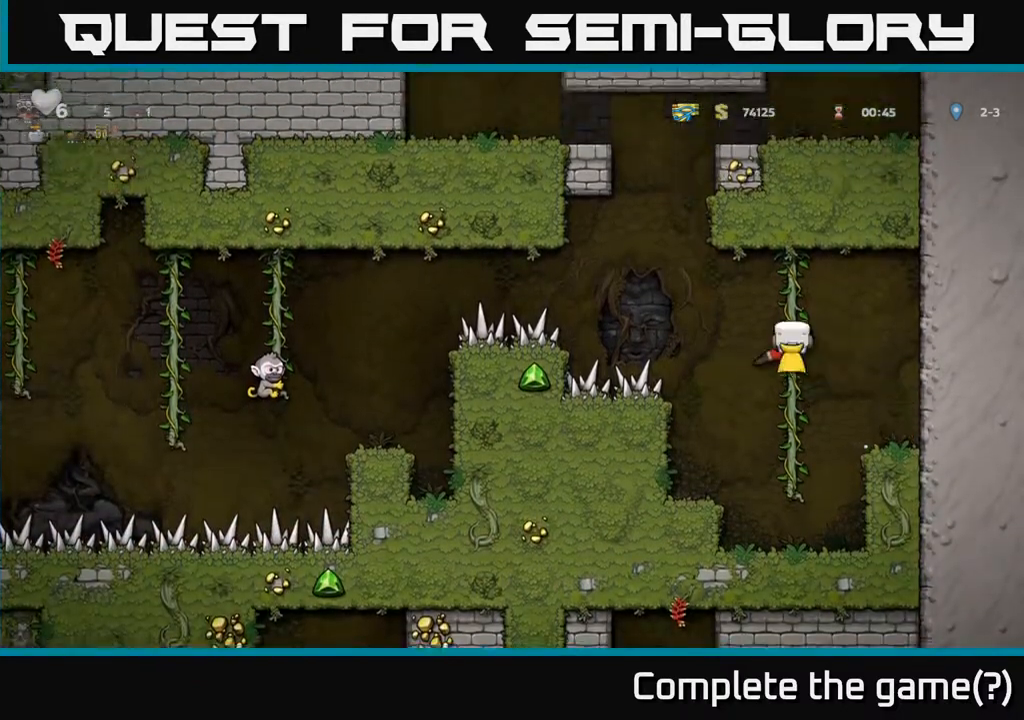
{"buttons": ["DPAD_DOWN"], "left_stick": "center", "right_stick": "center", "events": [[67, "DPAD_UP", "up"], [367, "DPAD_DOWN", "down"]]}
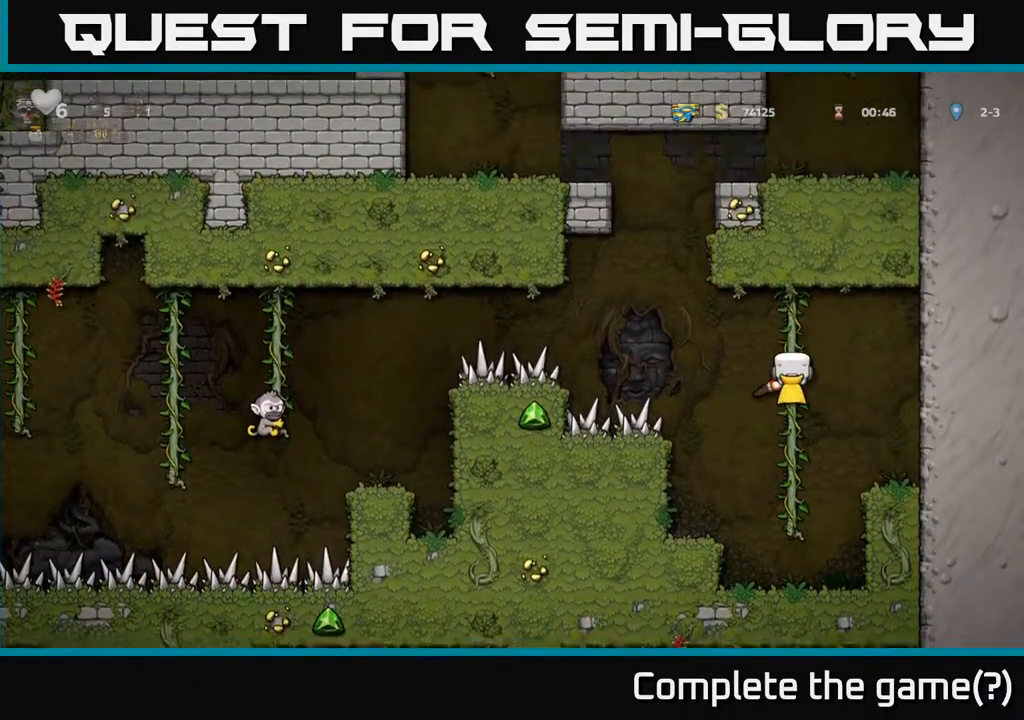
{"buttons": [], "left_stick": "center", "right_stick": "center", "events": [[300, "DPAD_DOWN", "up"]]}
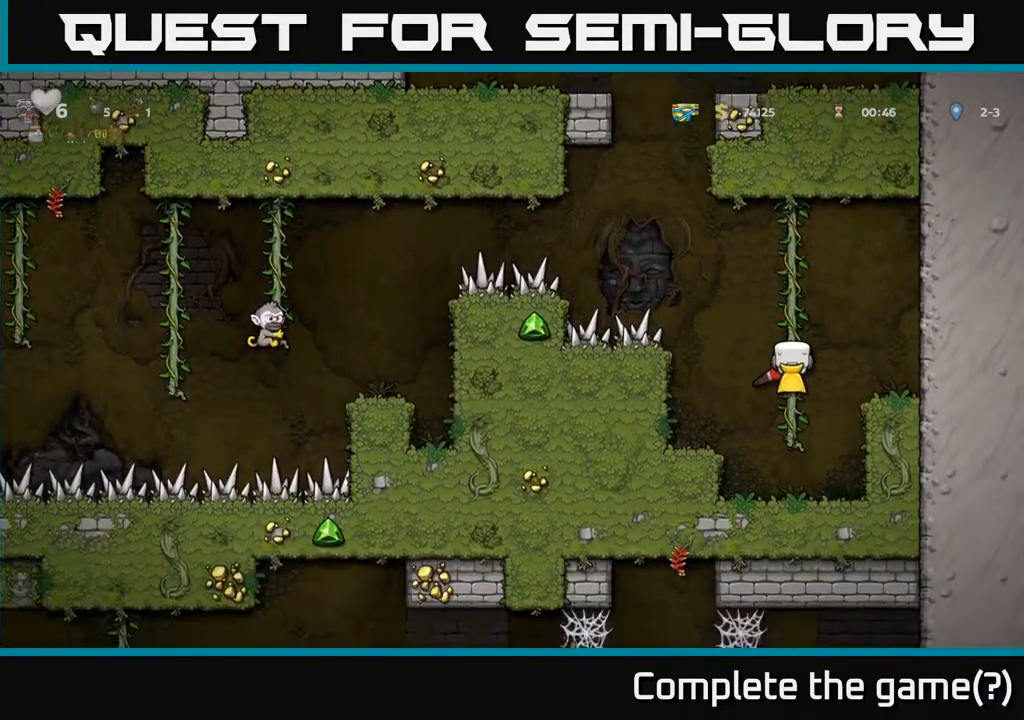
{"buttons": ["DPAD_LEFT"], "left_stick": "center", "right_stick": "center", "events": [[100, "A", "down"], [117, "DPAD_LEFT", "down"], [167, "A", "up"], [267, "DPAD_LEFT", "up"], [383, "DPAD_LEFT", "down"]]}
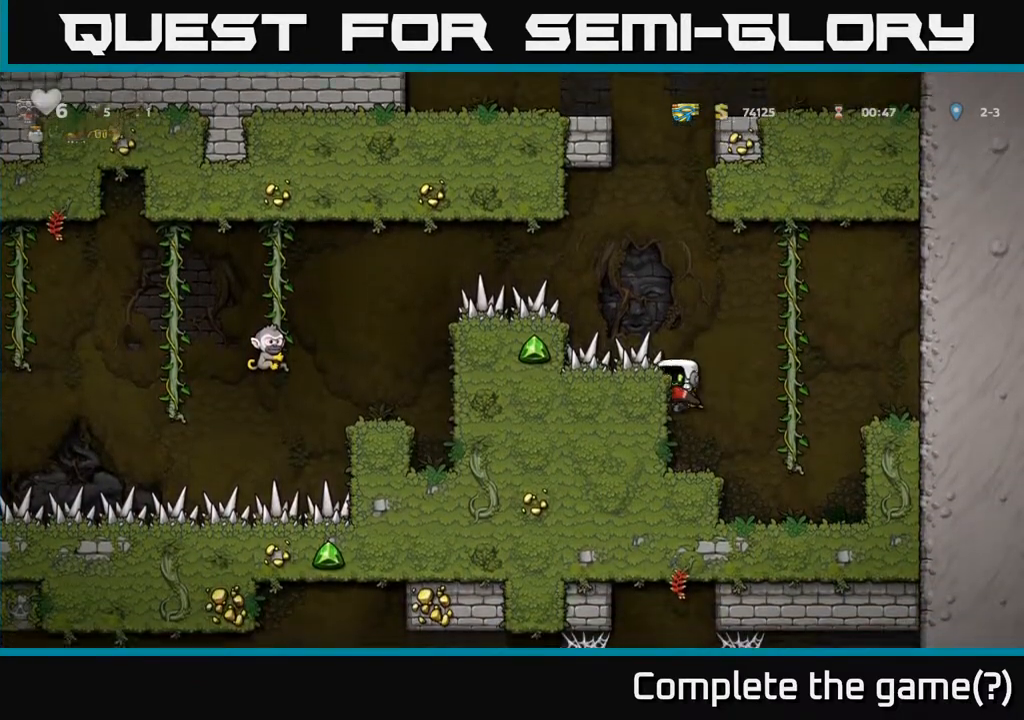
{"buttons": ["DPAD_LEFT"], "left_stick": "center", "right_stick": "center", "events": [[400, "A", "down"], [450, "A", "up"]]}
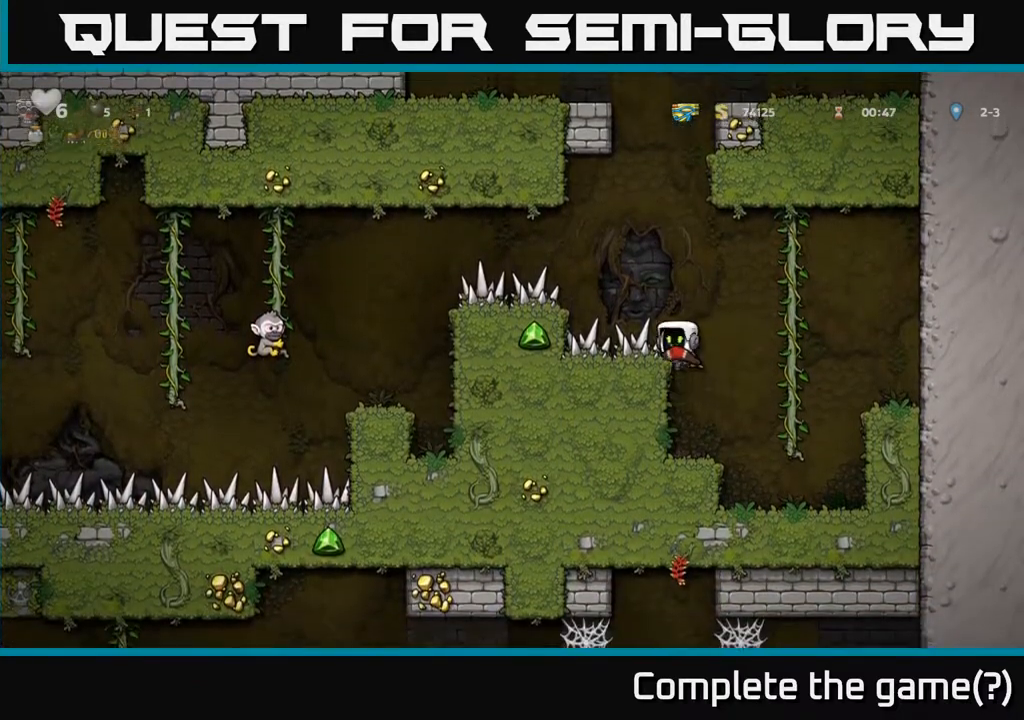
{"buttons": ["DPAD_LEFT"], "left_stick": "center", "right_stick": "center", "events": [[233, "DPAD_LEFT", "up"], [483, "DPAD_LEFT", "down"]]}
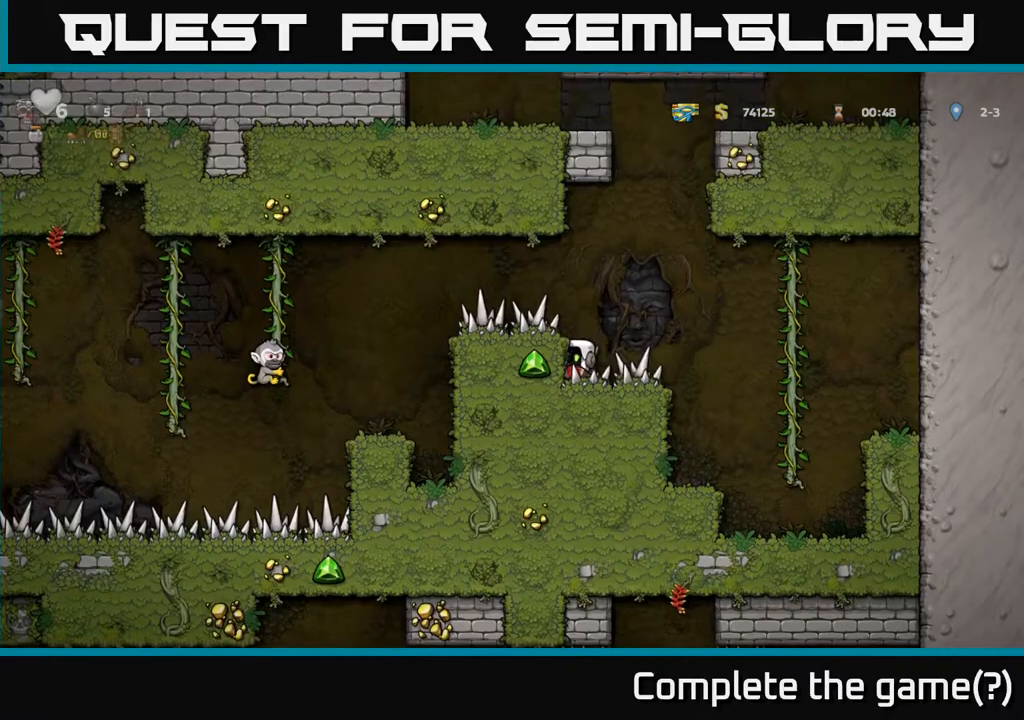
{"buttons": [], "left_stick": "center", "right_stick": "center", "events": [[67, "DPAD_LEFT", "up"], [267, "A", "down"], [350, "A", "up"], [383, "DPAD_LEFT", "down"], [500, "DPAD_LEFT", "up"]]}
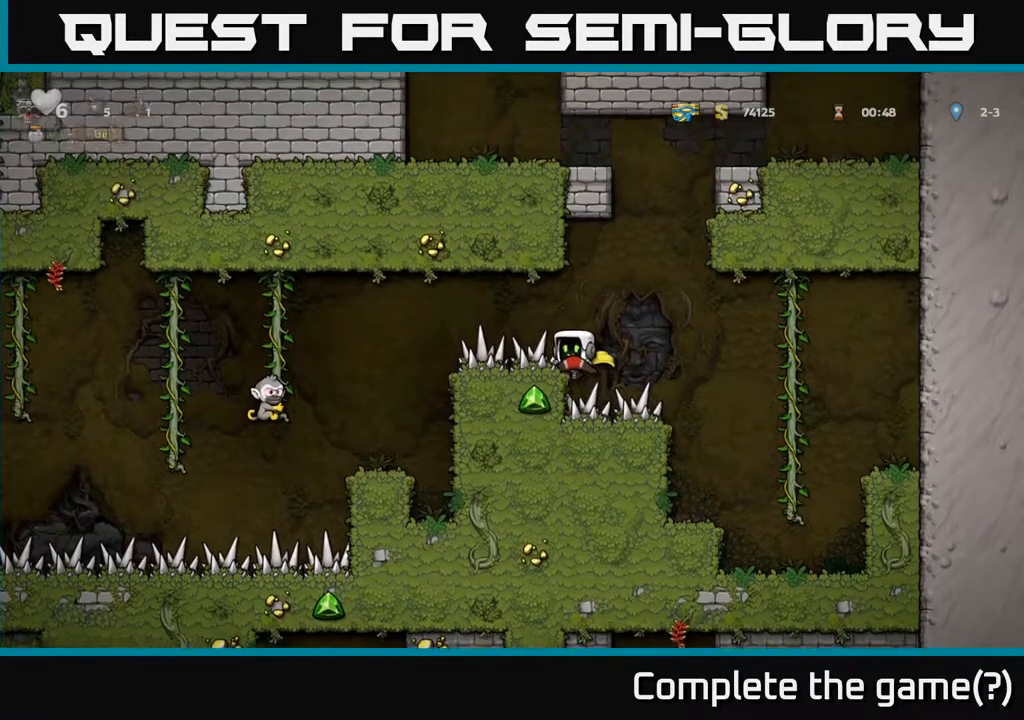
{"buttons": [], "left_stick": "center", "right_stick": "center", "events": []}
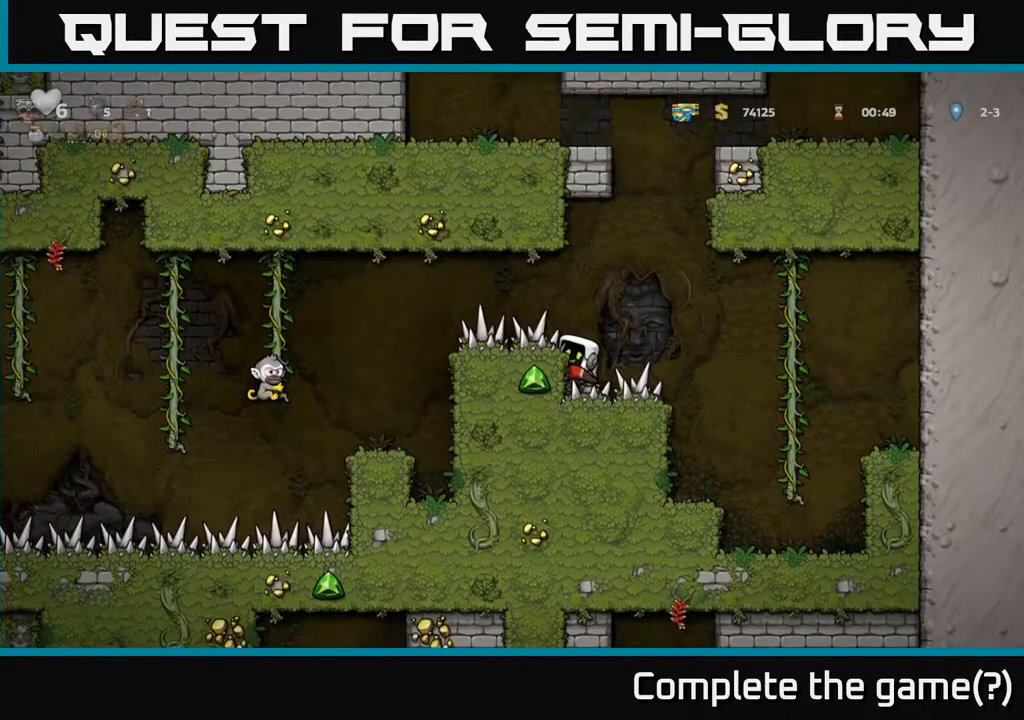
{"buttons": [], "left_stick": "center", "right_stick": "center", "events": [[183, "A", "down"], [183, "DPAD_LEFT", "down"], [250, "A", "up"], [417, "DPAD_LEFT", "up"]]}
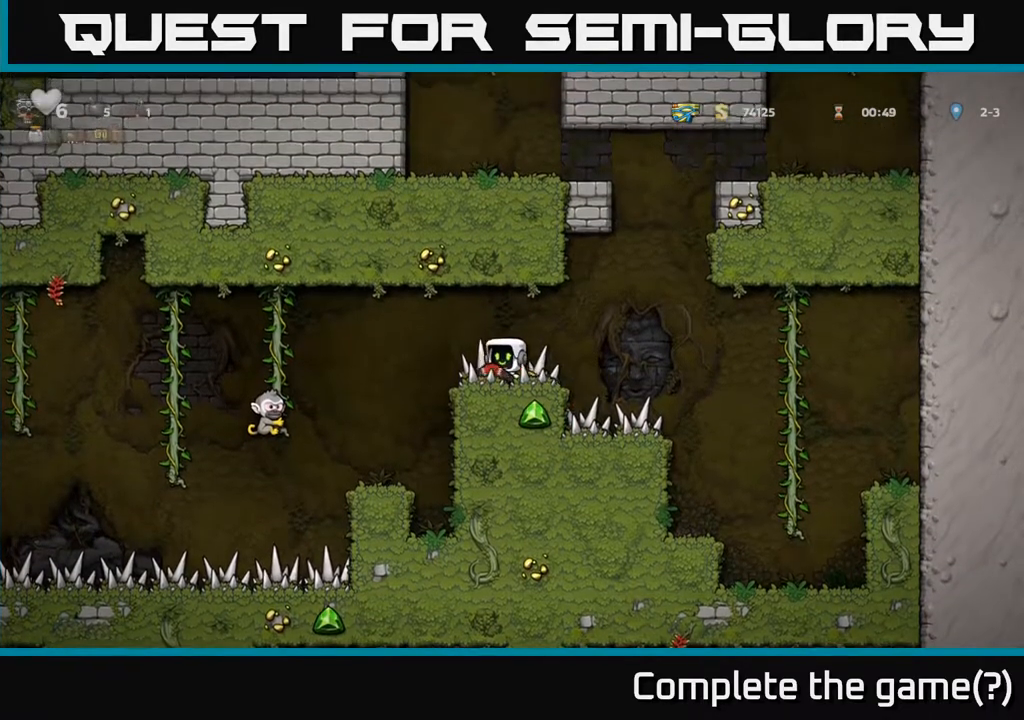
{"buttons": [], "left_stick": "center", "right_stick": "center", "events": [[67, "DPAD_LEFT", "down"], [100, "X", "down"], [183, "X", "up"], [217, "DPAD_LEFT", "up"]]}
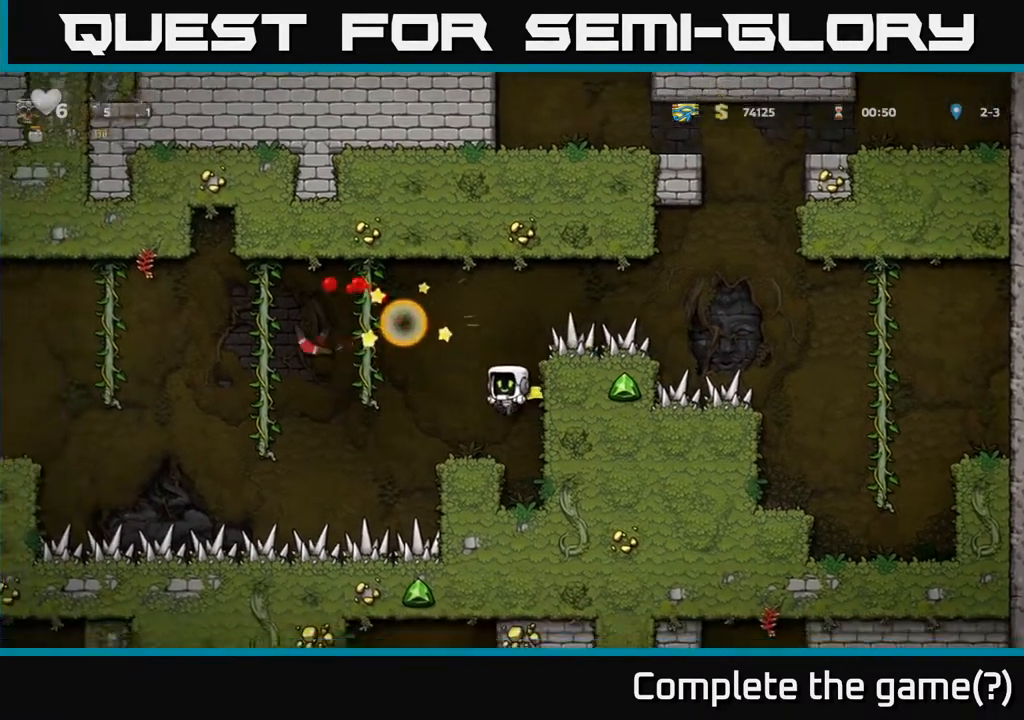
{"buttons": [], "left_stick": "center", "right_stick": "center", "events": [[300, "A", "down"], [383, "A", "up"], [417, "DPAD_LEFT", "down"], [483, "DPAD_LEFT", "up"]]}